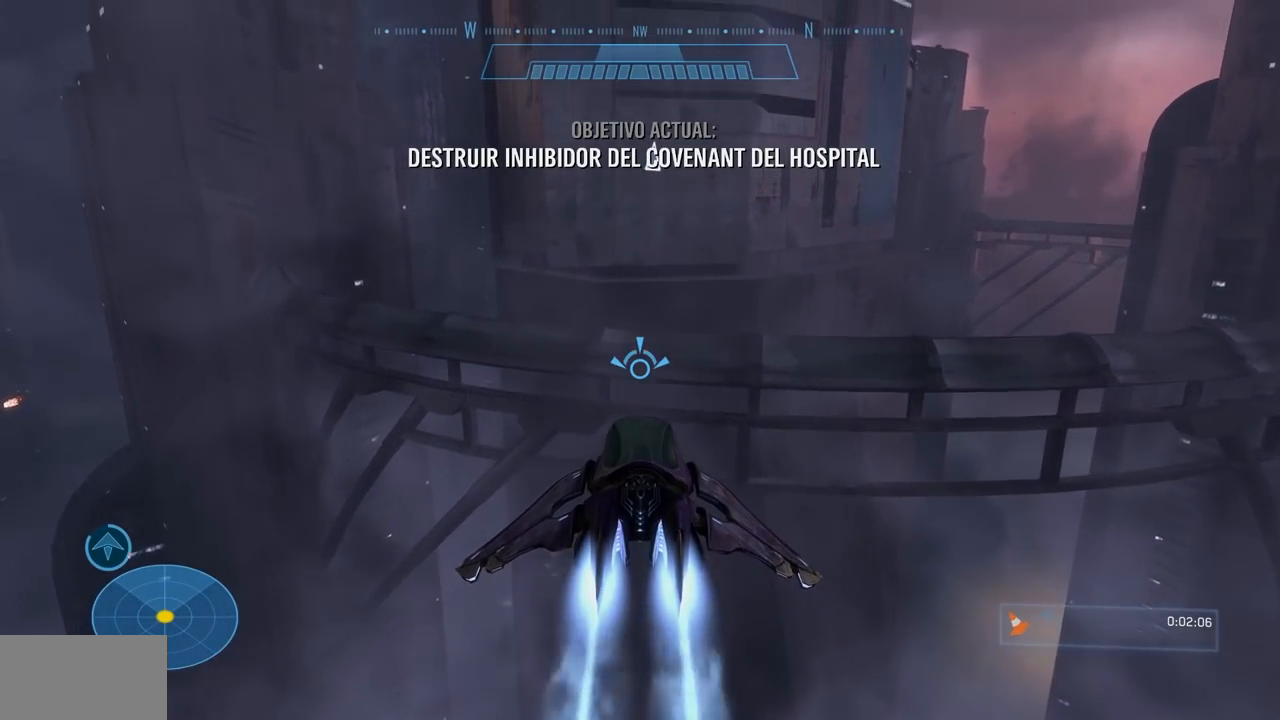
Gameplay with a controller (Xbox layout); each line is a JSON object with the inputs held at the frame after it. "events" lists button and stick changes between this image and that frame as [ms after this image, input, new state], when the widget could be followed in between. Not read: DPAD_DOWN DPAD_LEFT DPAD_RIGHT DPAD_UP HOME L3 R3 X Y.
{"buttons": ["L2"], "left_stick": "up", "right_stick": "up"}
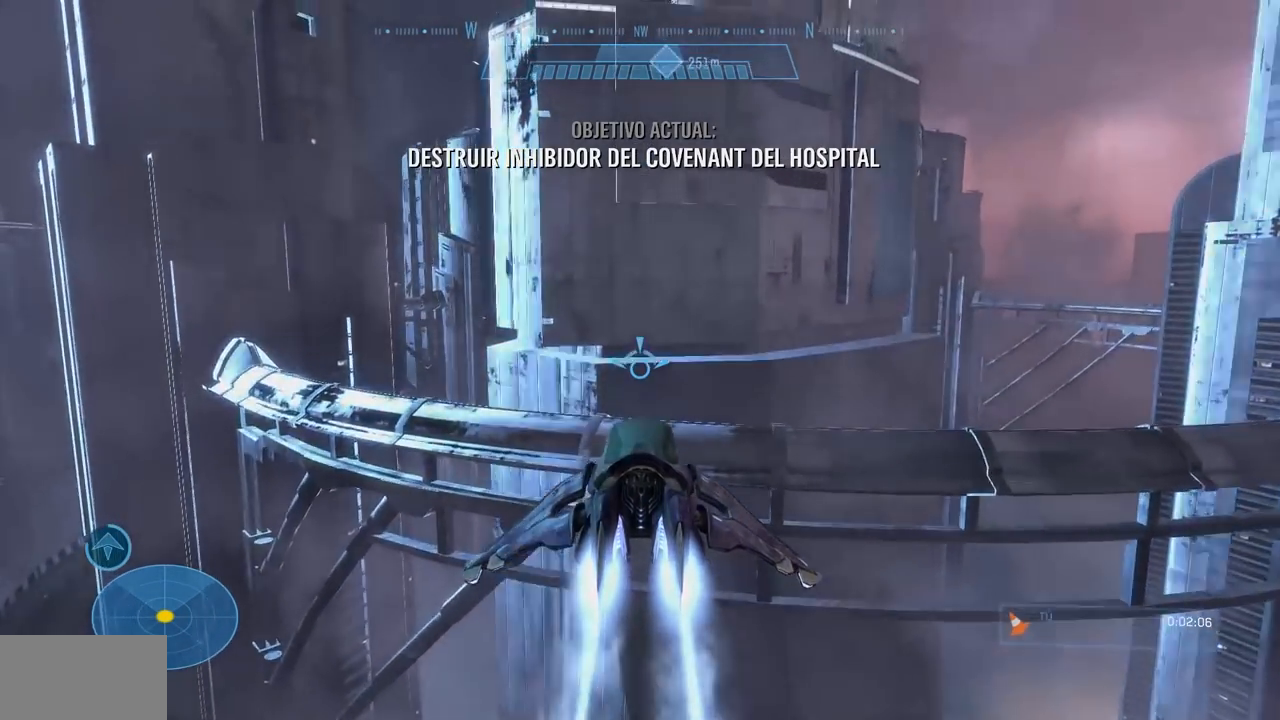
{"buttons": ["L2"], "left_stick": "up", "right_stick": "up", "events": []}
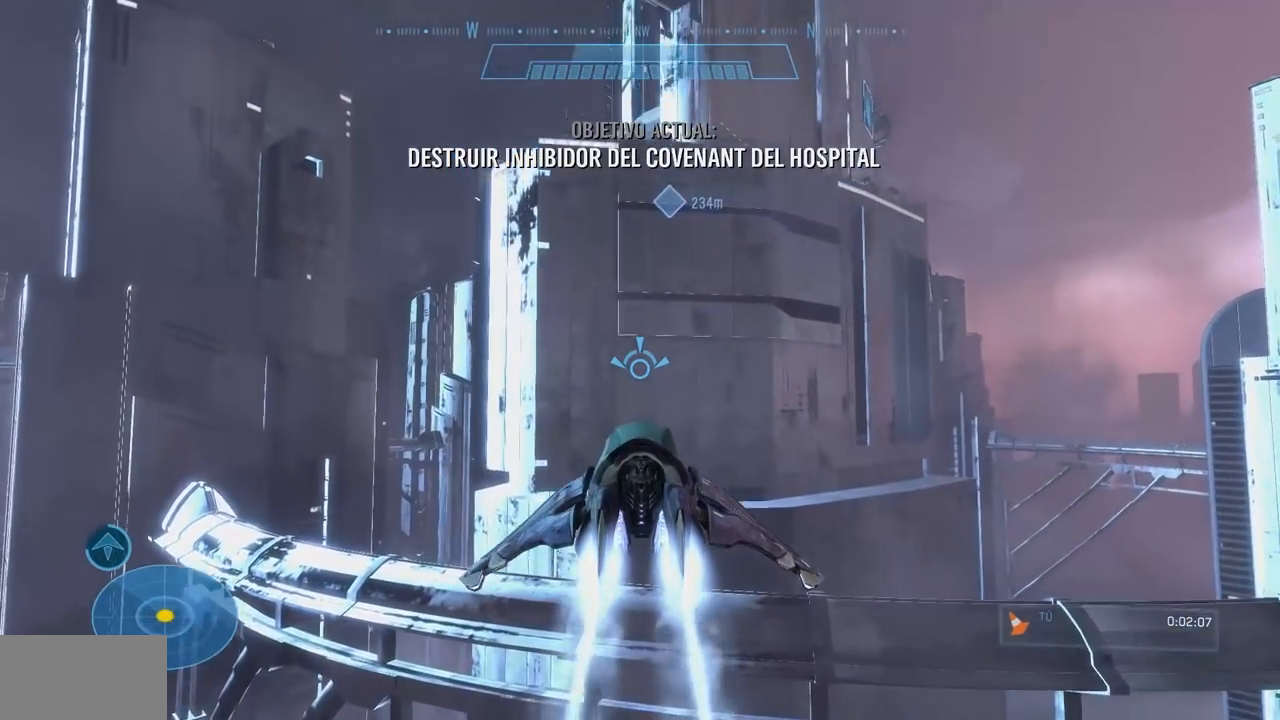
{"buttons": ["L2"], "left_stick": "up", "right_stick": "up", "events": []}
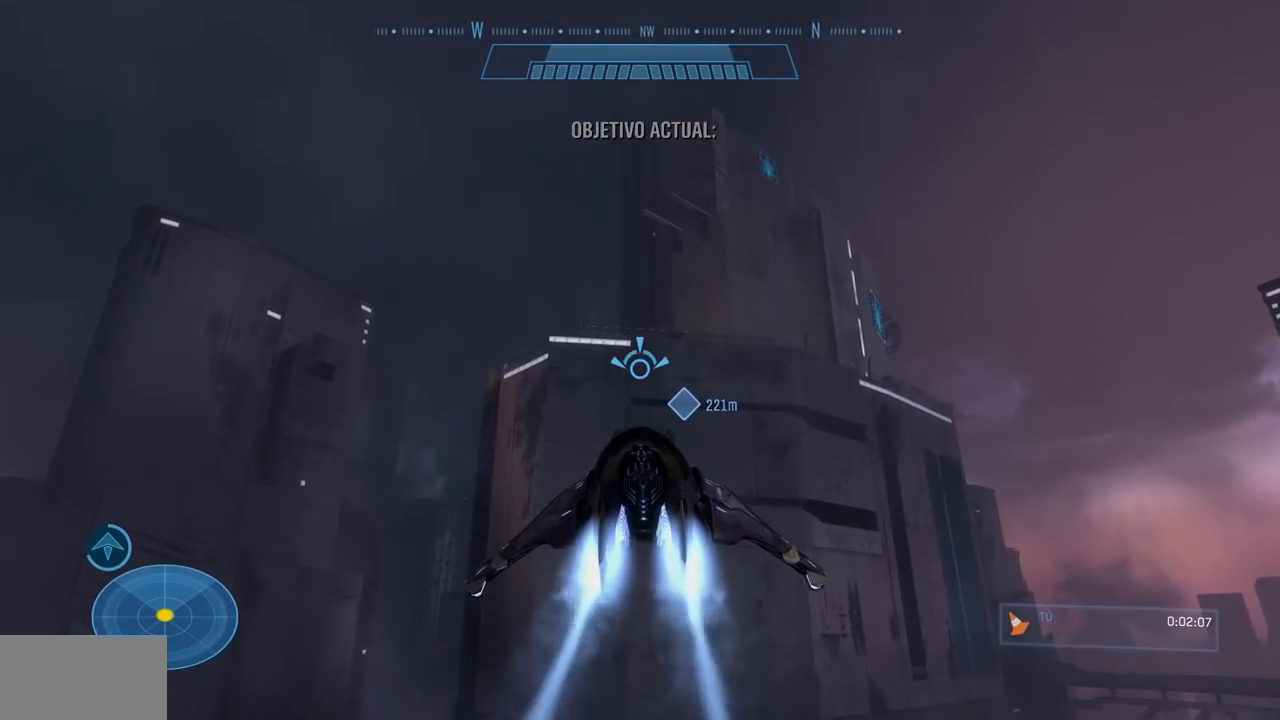
{"buttons": ["L2"], "left_stick": "up", "right_stick": "center", "events": [[33, "right_stick", "up-left"], [417, "right_stick", "center"]]}
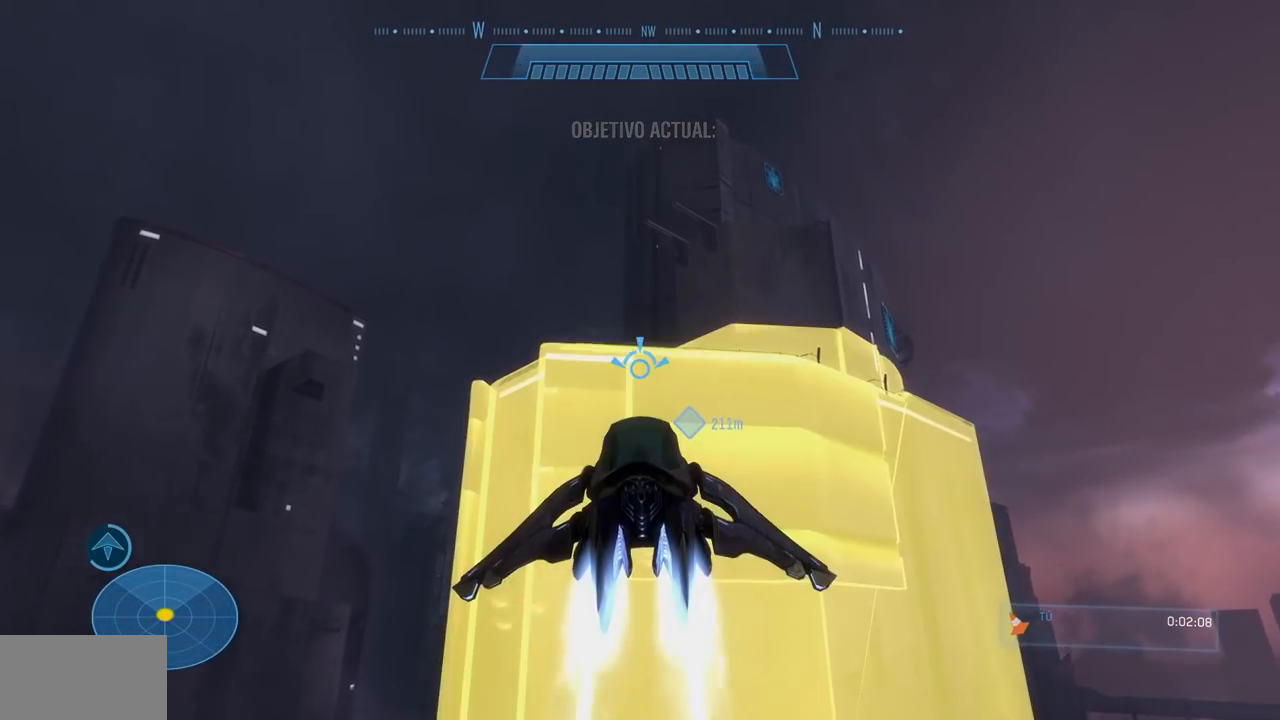
{"buttons": ["L2"], "left_stick": "up", "right_stick": "center", "events": []}
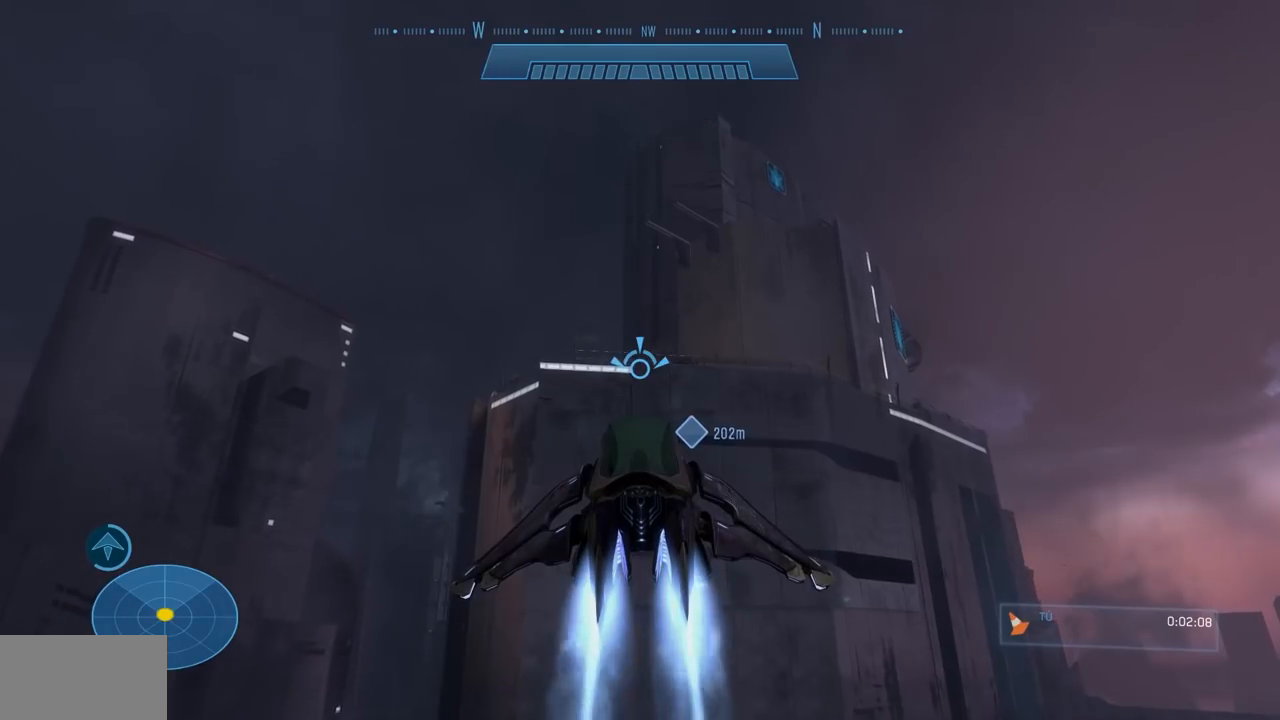
{"buttons": [], "left_stick": "up", "right_stick": "center", "events": [[200, "L2", "up"]]}
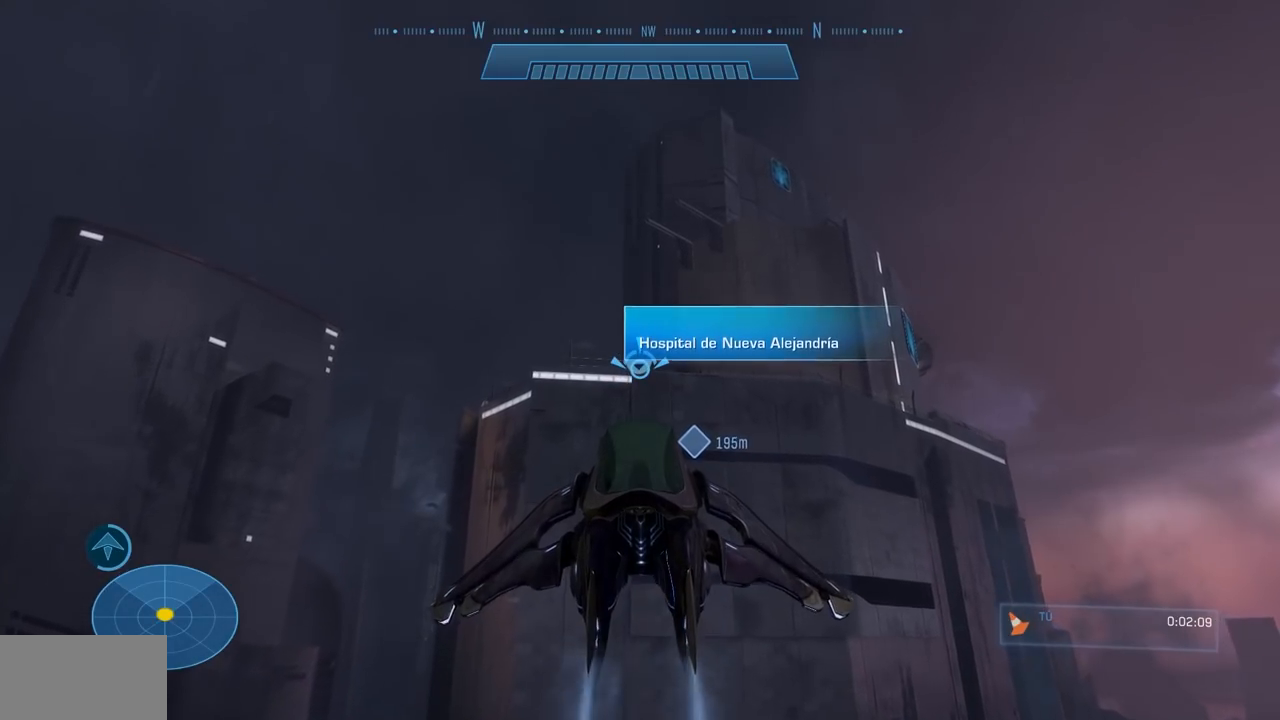
{"buttons": ["L2"], "left_stick": "up", "right_stick": "center", "events": [[401, "L2", "down"]]}
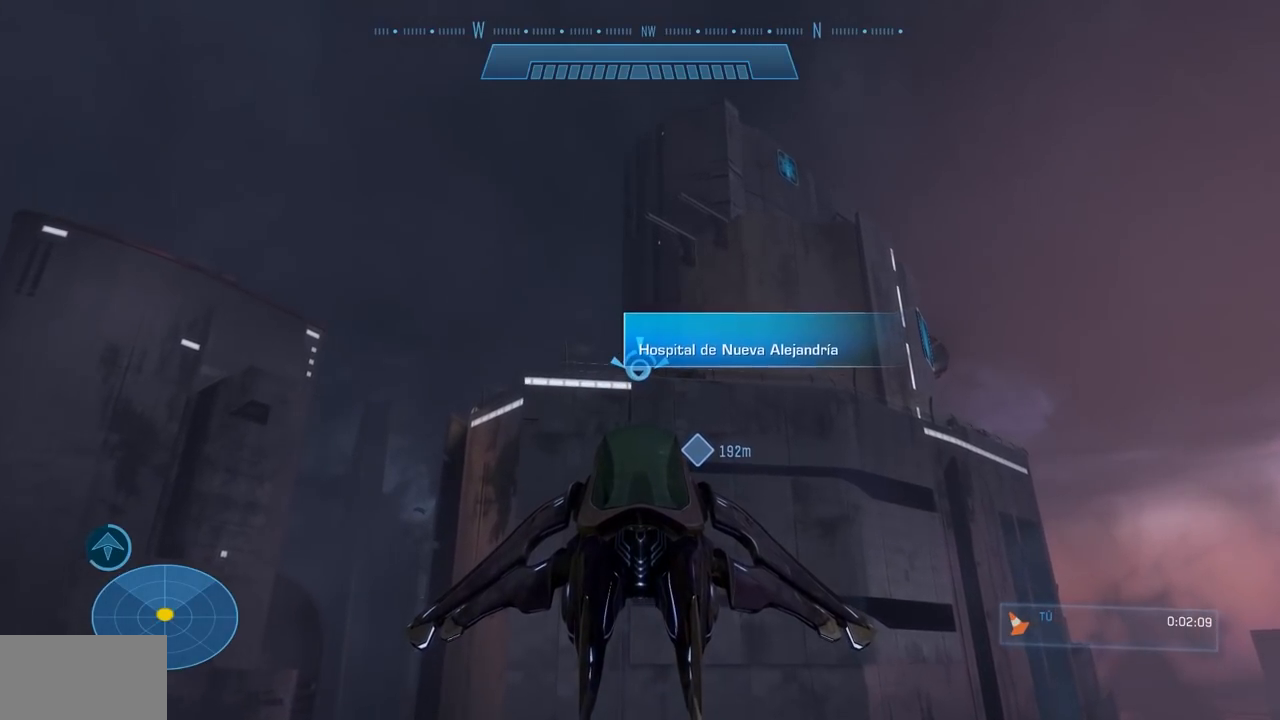
{"buttons": ["L2"], "left_stick": "up", "right_stick": "center", "events": []}